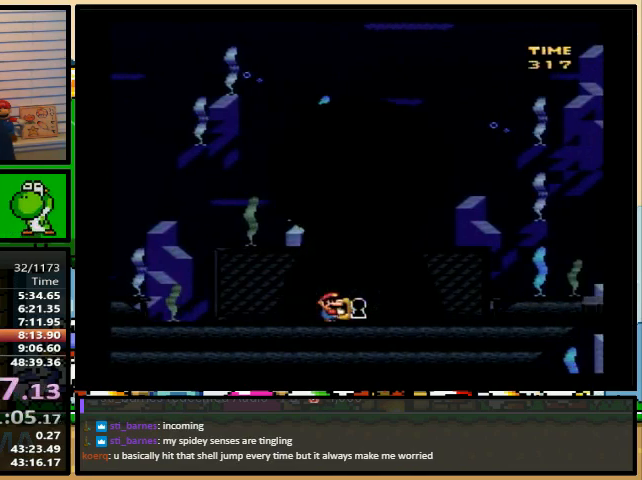
Gameplay with a controller (Nintendo layout); each line is a JSON object with the inputs held at the frame after it. "events" lists button and stick changes between this image and that frame as [ms after this image, input, new state], when the widget could be followed in between. Not read: L1 L3 R1 R3.
{"buttons": [], "events": []}
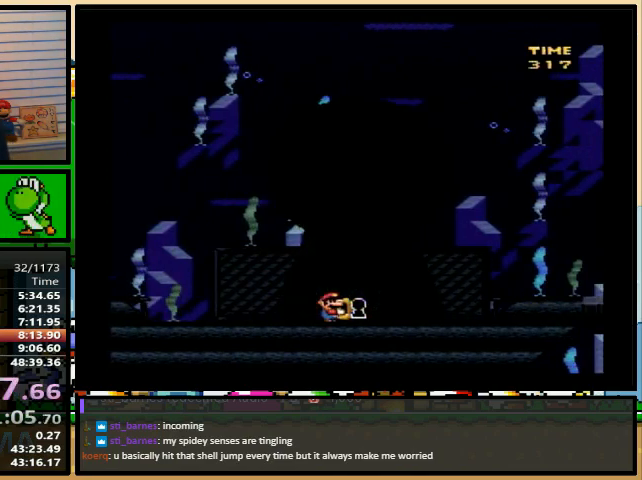
{"buttons": [], "events": []}
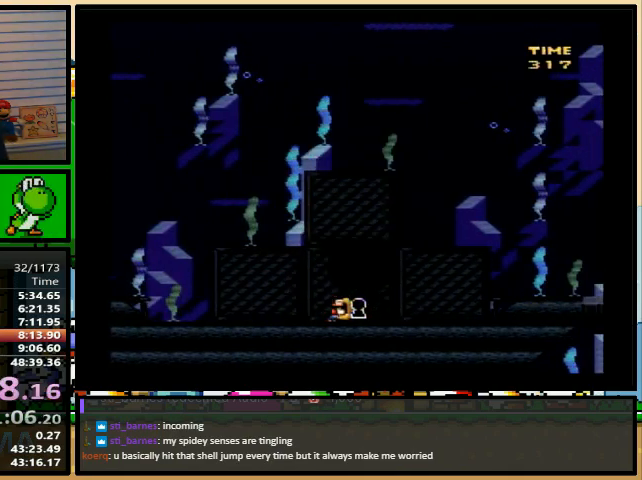
{"buttons": [], "events": []}
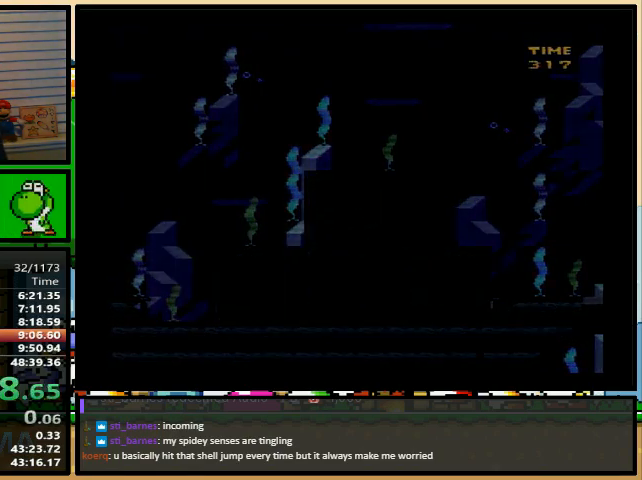
{"buttons": [], "events": []}
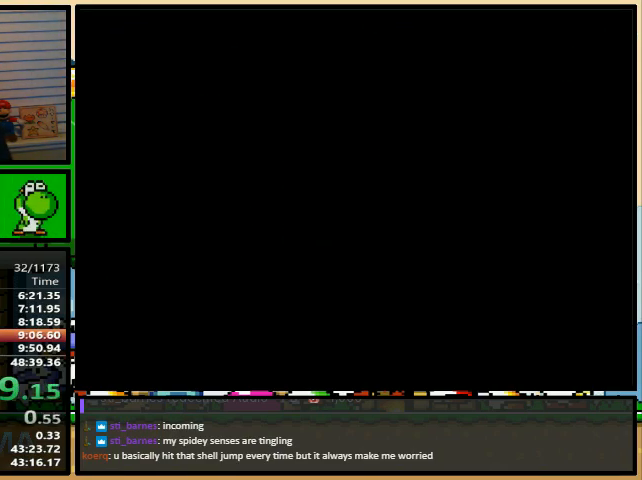
{"buttons": [], "events": []}
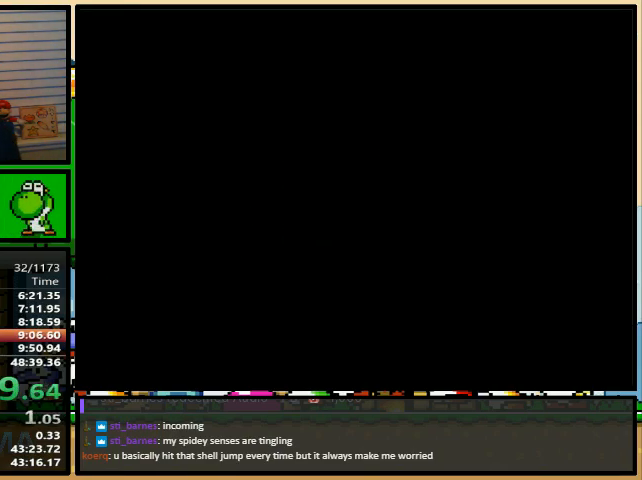
{"buttons": [], "events": []}
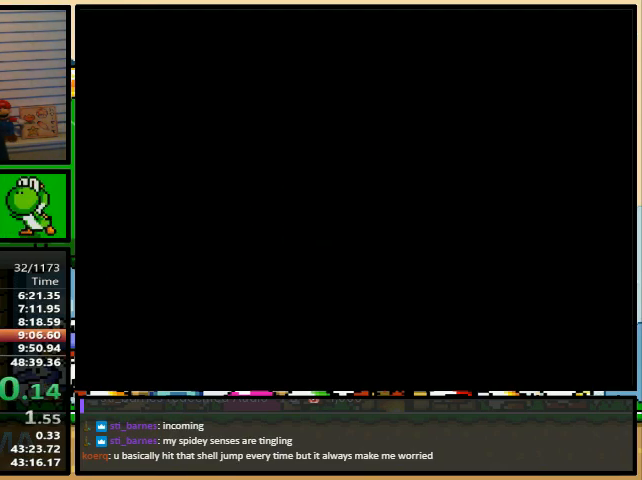
{"buttons": [], "events": []}
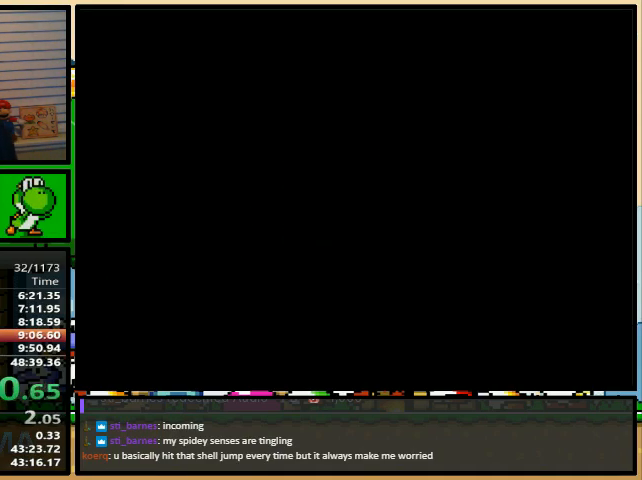
{"buttons": [], "events": [[267, "X", "down"], [433, "X", "up"]]}
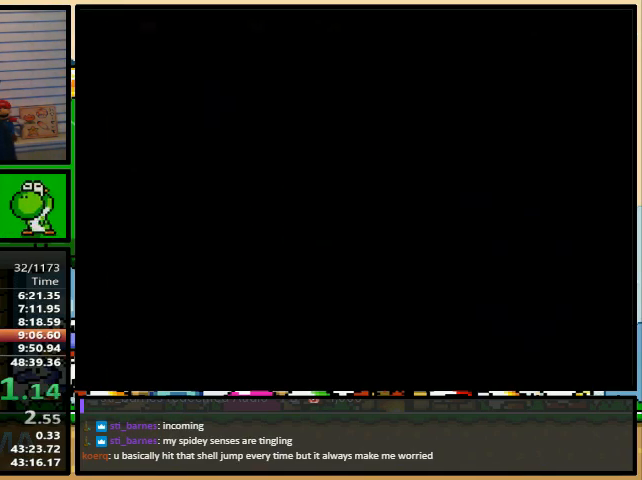
{"buttons": [], "events": []}
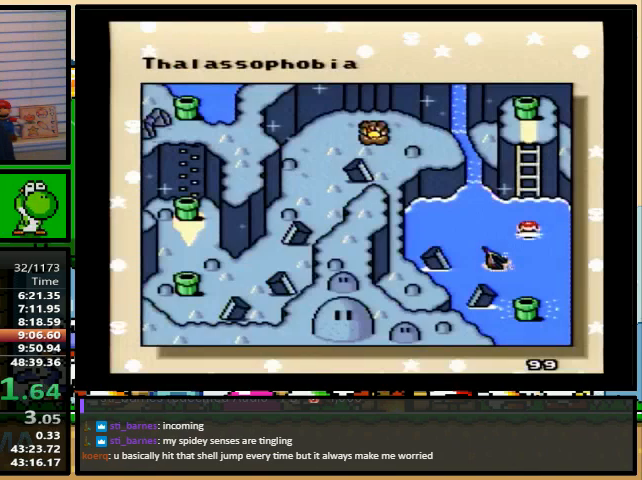
{"buttons": [], "events": [[133, "DPAD_DOWN", "down"], [200, "DPAD_DOWN", "up"], [267, "DPAD_DOWN", "down"], [300, "DPAD_DOWN", "up"], [400, "DPAD_DOWN", "down"], [467, "DPAD_DOWN", "up"]]}
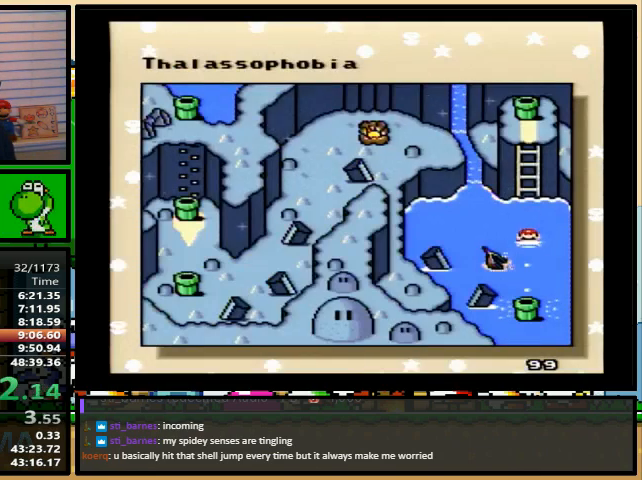
{"buttons": ["X"], "events": [[33, "DPAD_DOWN", "down"], [100, "DPAD_DOWN", "up"], [433, "Y", "down"], [467, "A", "down"], [467, "Y", "up"], [500, "A", "up"], [500, "X", "down"]]}
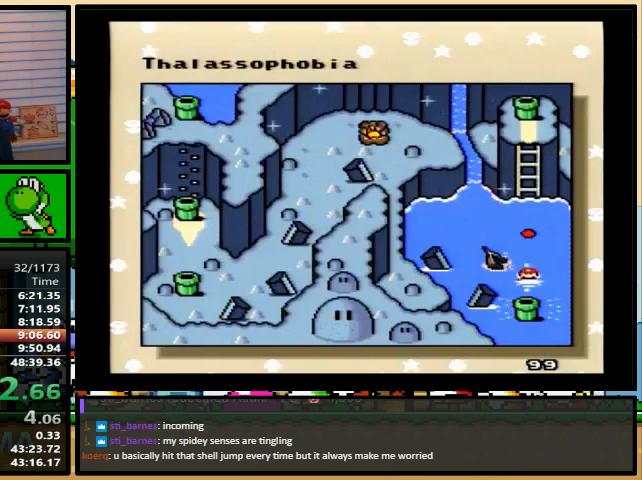
{"buttons": ["A", "Y"], "events": [[33, "Y", "down"], [100, "B", "down"], [100, "X", "up"], [100, "Y", "up"], [133, "A", "down"], [167, "B", "up"], [167, "Y", "down"], [200, "A", "up"], [200, "B", "down"], [200, "X", "down"], [200, "Y", "up"], [233, "Y", "down"], [267, "B", "up"], [267, "X", "up"], [300, "A", "down"], [300, "B", "down"], [300, "Y", "up"], [333, "A", "up"], [333, "X", "down"], [367, "B", "up"], [367, "Y", "down"], [400, "Y", "up"], [433, "B", "down"], [433, "Y", "down"], [467, "A", "down"], [467, "B", "up"], [467, "X", "up"]]}
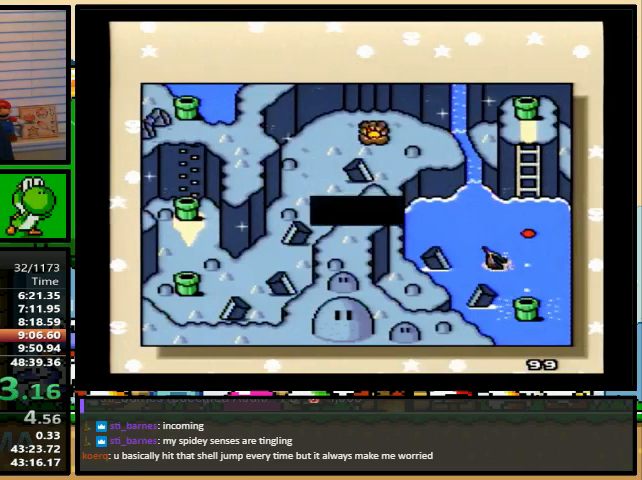
{"buttons": ["B", "Y"], "events": [[33, "A", "up"], [33, "B", "down"], [33, "X", "down"], [33, "Y", "up"], [67, "Y", "down"], [100, "B", "up"], [133, "Y", "up"], [167, "B", "down"], [167, "X", "up"], [200, "B", "up"], [200, "X", "down"], [267, "Y", "down"], [300, "X", "up"], [333, "A", "down"], [333, "Y", "up"], [367, "B", "down"], [400, "A", "up"], [400, "X", "down"], [400, "Y", "down"], [433, "B", "up"], [433, "Y", "up"], [500, "B", "down"], [500, "X", "up"], [500, "Y", "down"]]}
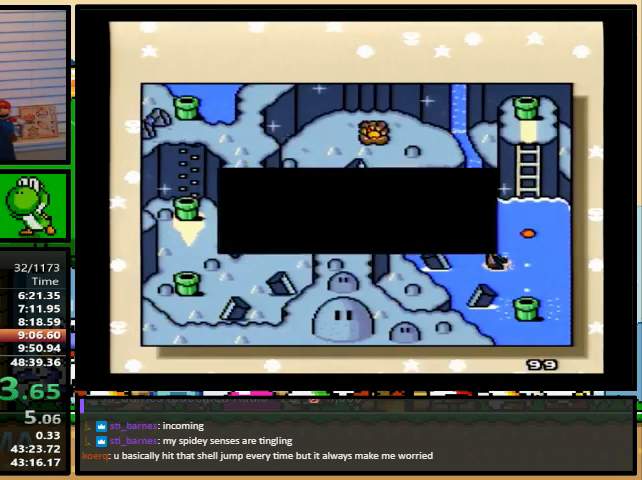
{"buttons": ["X"], "events": [[33, "A", "down"], [33, "B", "up"], [67, "Y", "up"], [100, "A", "up"], [100, "B", "down"], [100, "X", "down"], [133, "B", "up"], [133, "Y", "down"], [200, "B", "down"], [200, "X", "up"], [267, "B", "up"], [267, "X", "down"], [267, "Y", "up"], [300, "B", "down"], [333, "Y", "down"], [367, "B", "up"], [400, "X", "up"], [400, "Y", "up"], [433, "B", "down"], [433, "Y", "down"], [467, "B", "up"], [467, "X", "down"], [500, "Y", "up"]]}
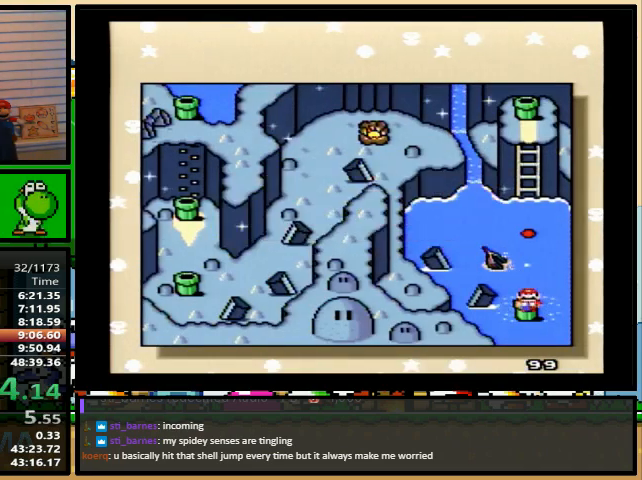
{"buttons": ["B", "Y"], "events": [[33, "B", "down"], [67, "B", "up"], [67, "X", "up"], [67, "Y", "down"], [100, "Y", "up"], [133, "A", "down"], [167, "A", "up"], [167, "B", "down"], [167, "X", "down"], [167, "Y", "down"], [200, "B", "up"], [233, "B", "down"], [267, "X", "up"]]}
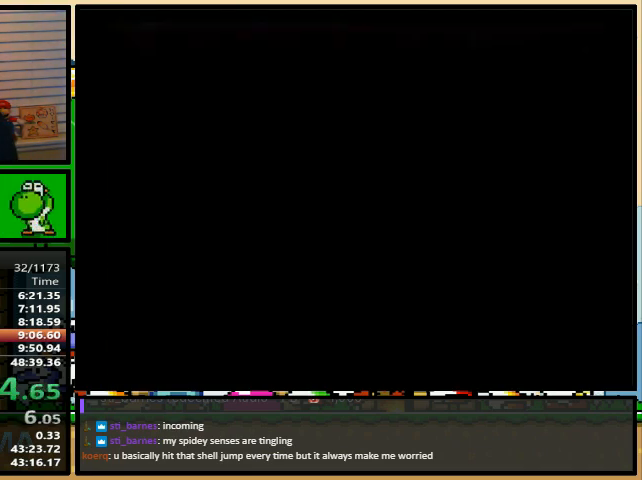
{"buttons": ["B", "Y"], "events": []}
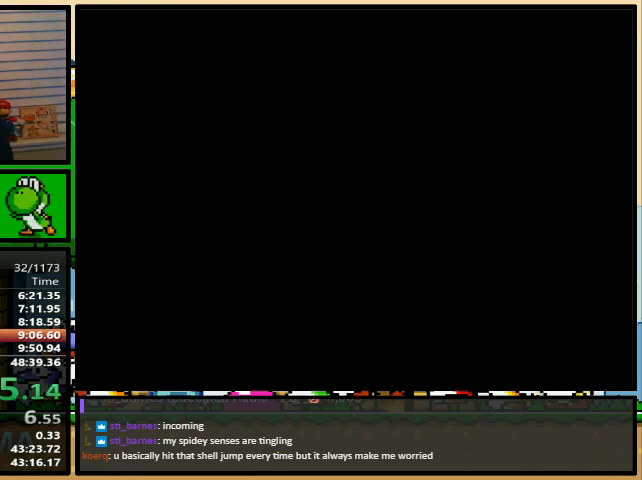
{"buttons": ["B", "Y"], "events": []}
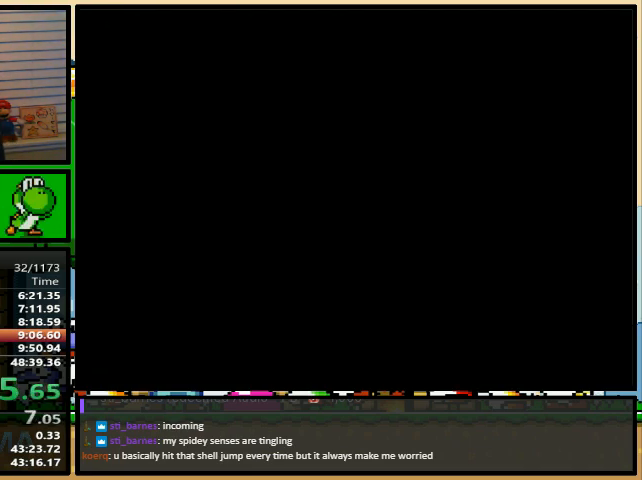
{"buttons": ["B", "Y"], "events": []}
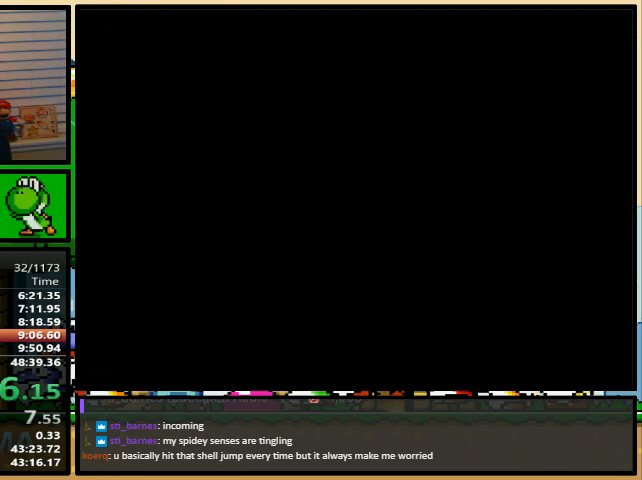
{"buttons": [], "events": [[300, "B", "up"], [367, "Y", "up"]]}
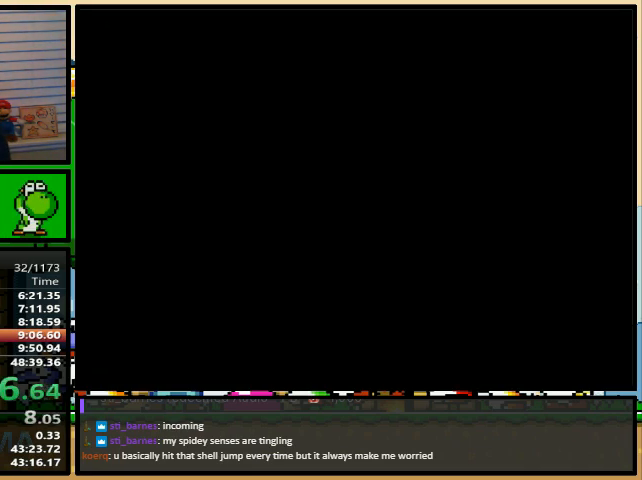
{"buttons": [], "events": [[233, "DPAD_UP", "down"], [300, "DPAD_UP", "up"], [367, "DPAD_UP", "down"], [467, "DPAD_UP", "up"]]}
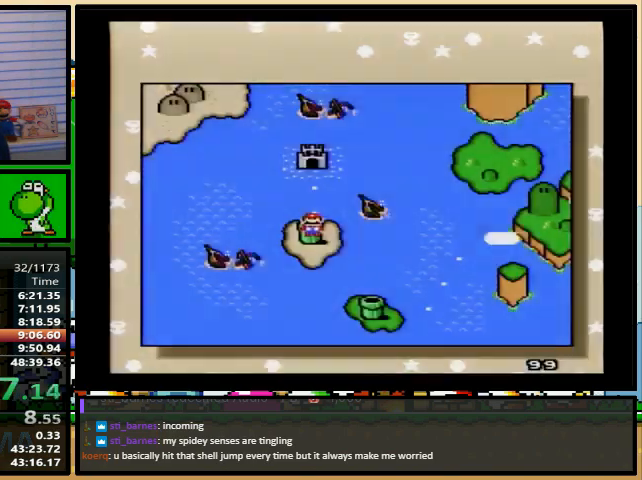
{"buttons": [], "events": [[33, "DPAD_UP", "down"], [100, "DPAD_UP", "up"]]}
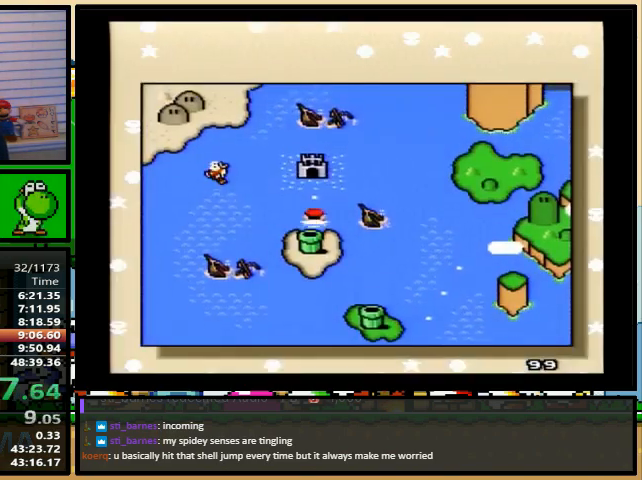
{"buttons": ["B", "X", "Y"], "events": [[33, "Y", "down"], [67, "B", "down"], [67, "Y", "up"], [100, "X", "down"], [133, "B", "up"], [133, "Y", "down"], [167, "B", "down"], [167, "X", "up"], [167, "Y", "up"], [200, "Y", "down"], [233, "A", "down"], [233, "B", "up"], [233, "X", "down"], [233, "Y", "up"], [267, "A", "up"], [267, "B", "down"], [300, "Y", "down"], [333, "B", "up"], [333, "Y", "up"], [367, "B", "down"], [367, "X", "up"], [400, "B", "up"], [400, "Y", "down"], [433, "X", "down"], [467, "Y", "up"], [500, "B", "down"], [500, "Y", "down"]]}
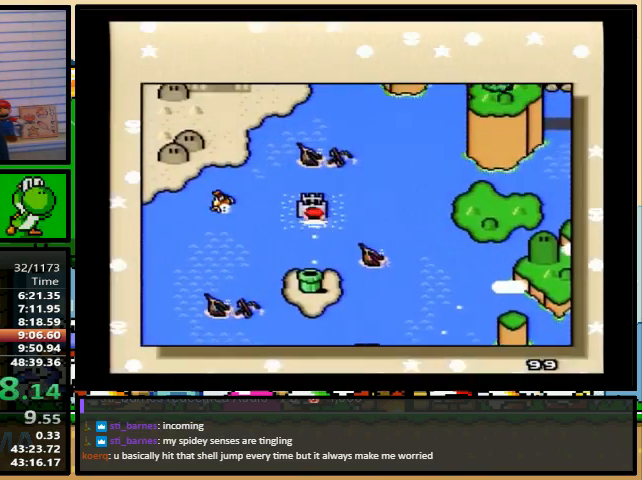
{"buttons": [], "events": [[33, "B", "up"], [67, "X", "up"], [100, "A", "down"], [100, "Y", "up"], [133, "A", "up"], [133, "B", "down"], [133, "X", "down"], [133, "Y", "down"], [167, "B", "up"], [200, "Y", "up"], [233, "X", "up"], [233, "Y", "down"], [267, "A", "down"], [300, "A", "up"], [300, "X", "down"], [300, "Y", "up"], [333, "B", "down"], [333, "Y", "down"], [367, "B", "up"], [400, "X", "up"], [400, "Y", "up"], [433, "B", "down"], [433, "Y", "down"], [467, "B", "up"], [500, "Y", "up"]]}
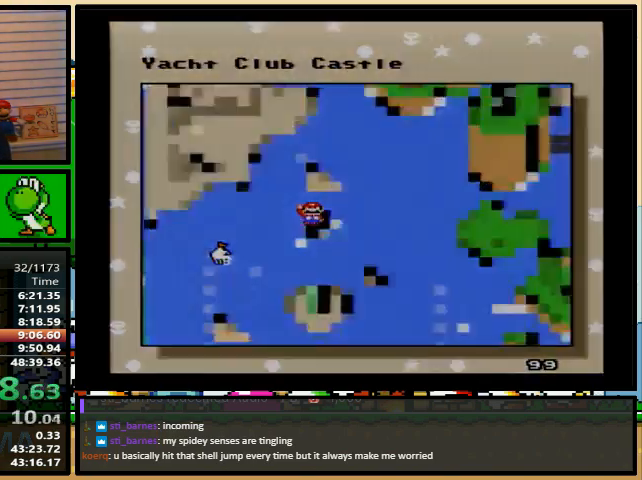
{"buttons": ["X", "Y"], "events": [[33, "X", "down"], [67, "B", "down"], [67, "Y", "down"], [200, "B", "up"]]}
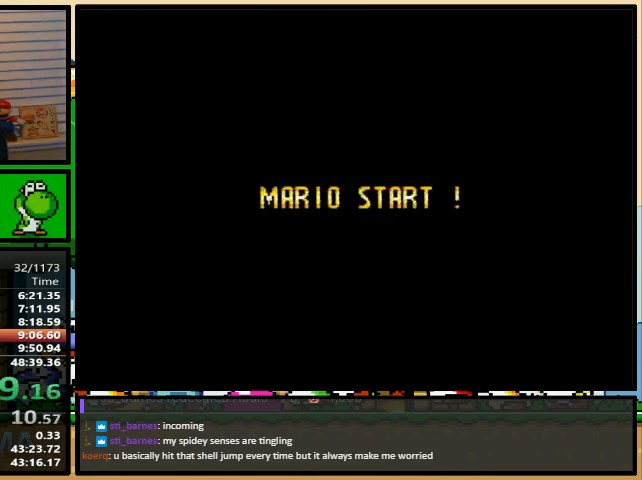
{"buttons": ["X", "Y"], "events": []}
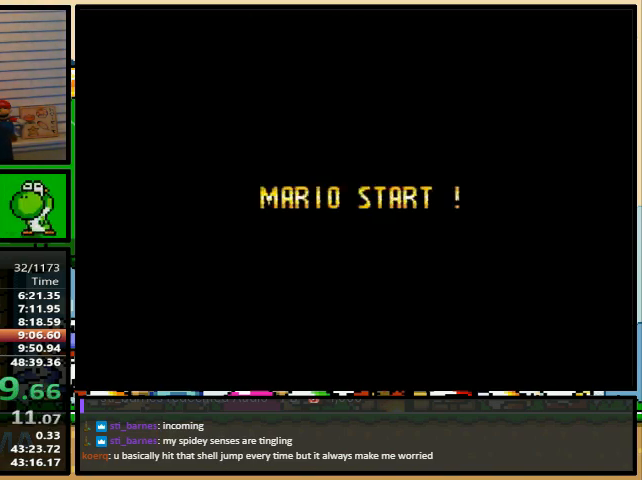
{"buttons": ["X", "Y"], "events": []}